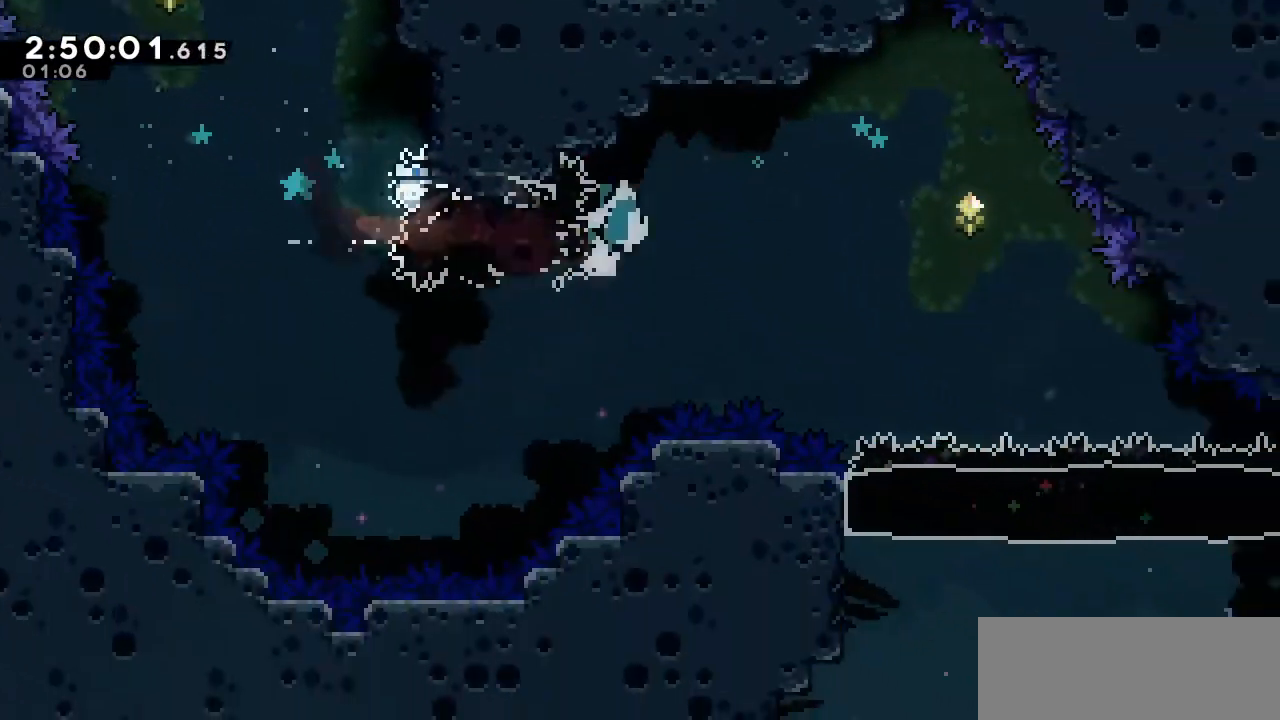
Gameplay with keyboard; each line is a JSON object with the keys held at the frame after it. "events" lists presses ("down") and releases ("up") of "a", "d", "down", "left", "right", "s", "up", "w" and "x" between this image and that frame as [ms after this image, input, new state], when the widget could be followed in between. No other keys are recorded. Mouse input is not recorded.
{"keys": [], "events": [[183, "a", "up"], [283, "right", "up"]]}
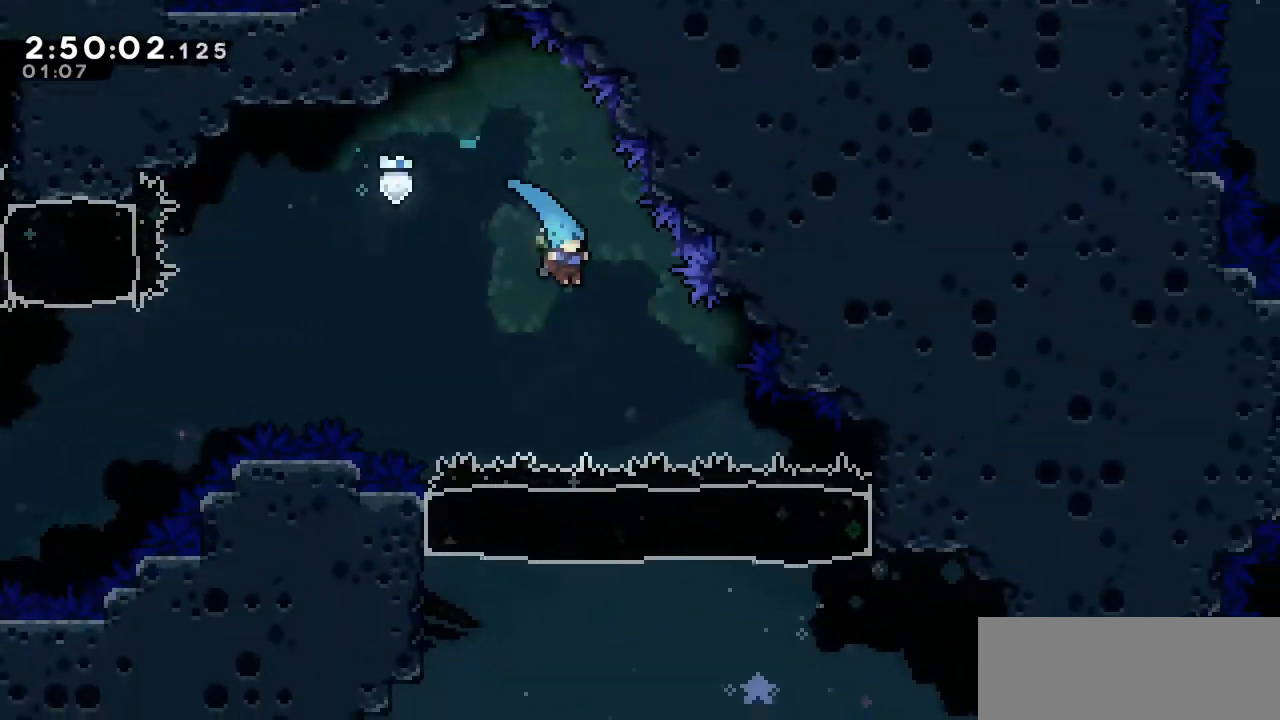
{"keys": ["right"], "events": [[150, "down", "down"], [150, "right", "down"], [200, "s", "down"], [333, "s", "up"], [383, "down", "up"]]}
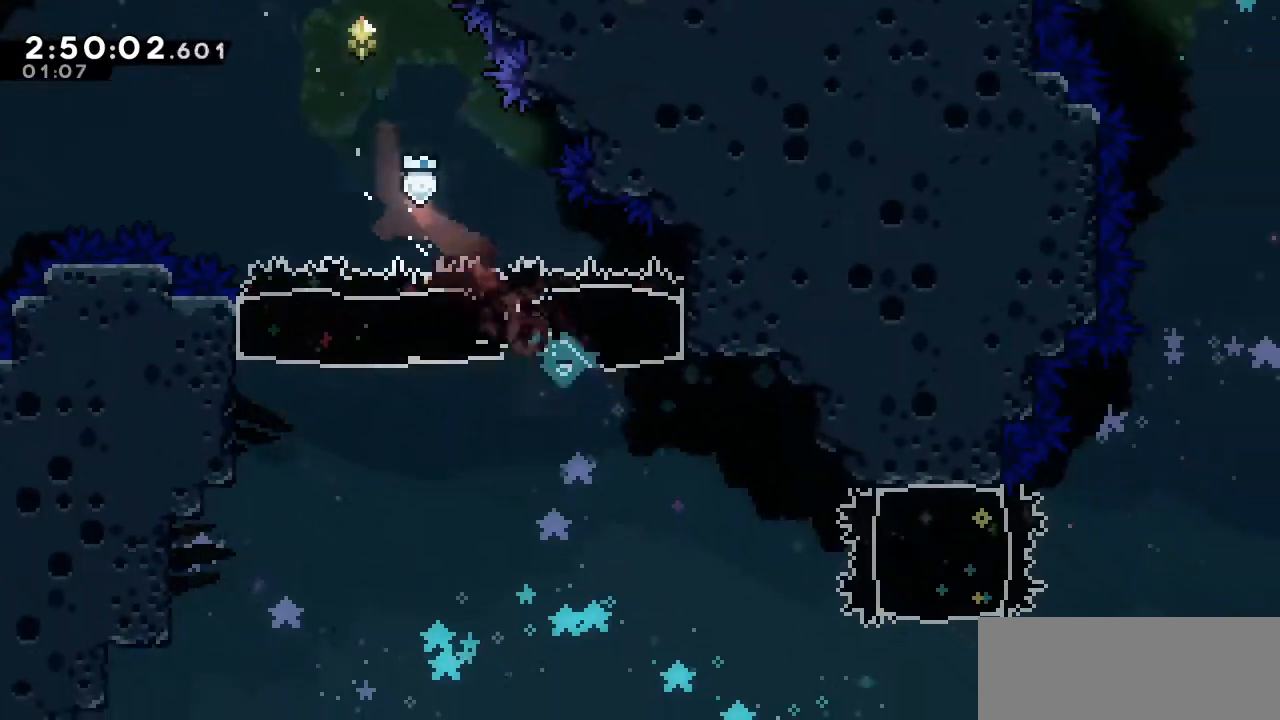
{"keys": ["right"], "events": [[67, "a", "down"], [367, "a", "up"], [367, "right", "up"], [500, "right", "down"]]}
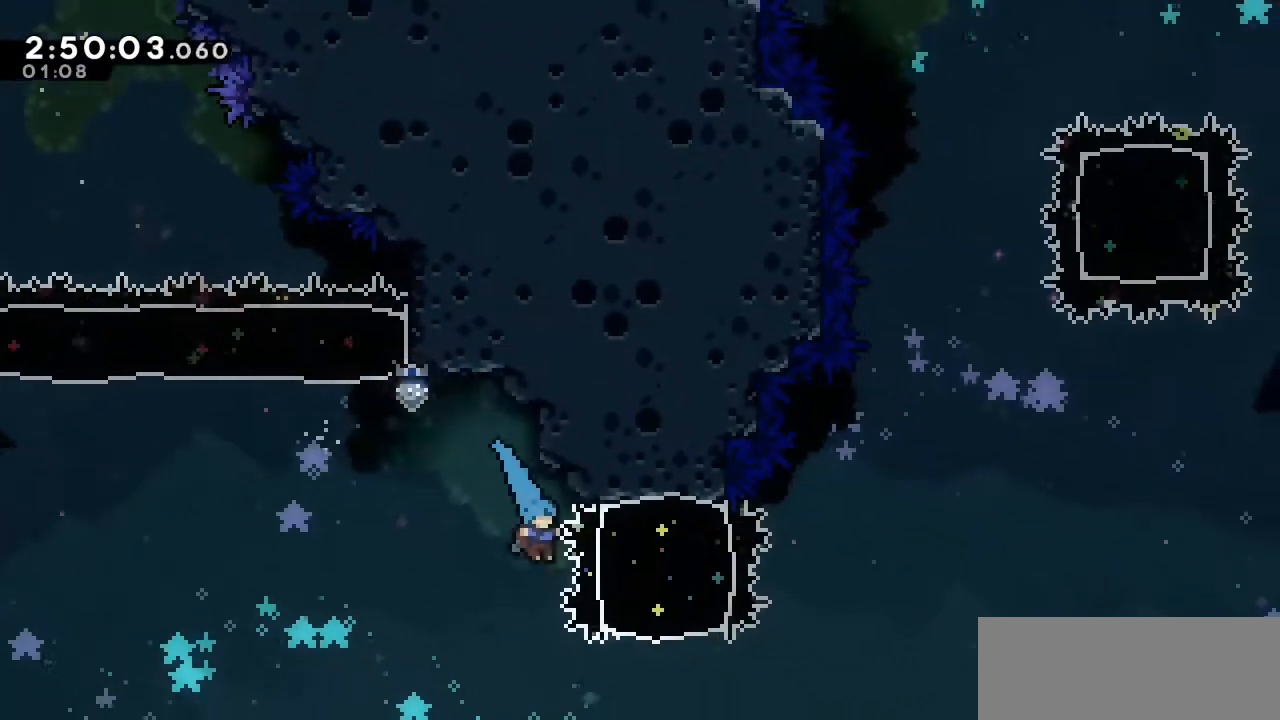
{"keys": ["a", "right"], "events": [[50, "s", "down"], [183, "s", "up"], [417, "a", "down"]]}
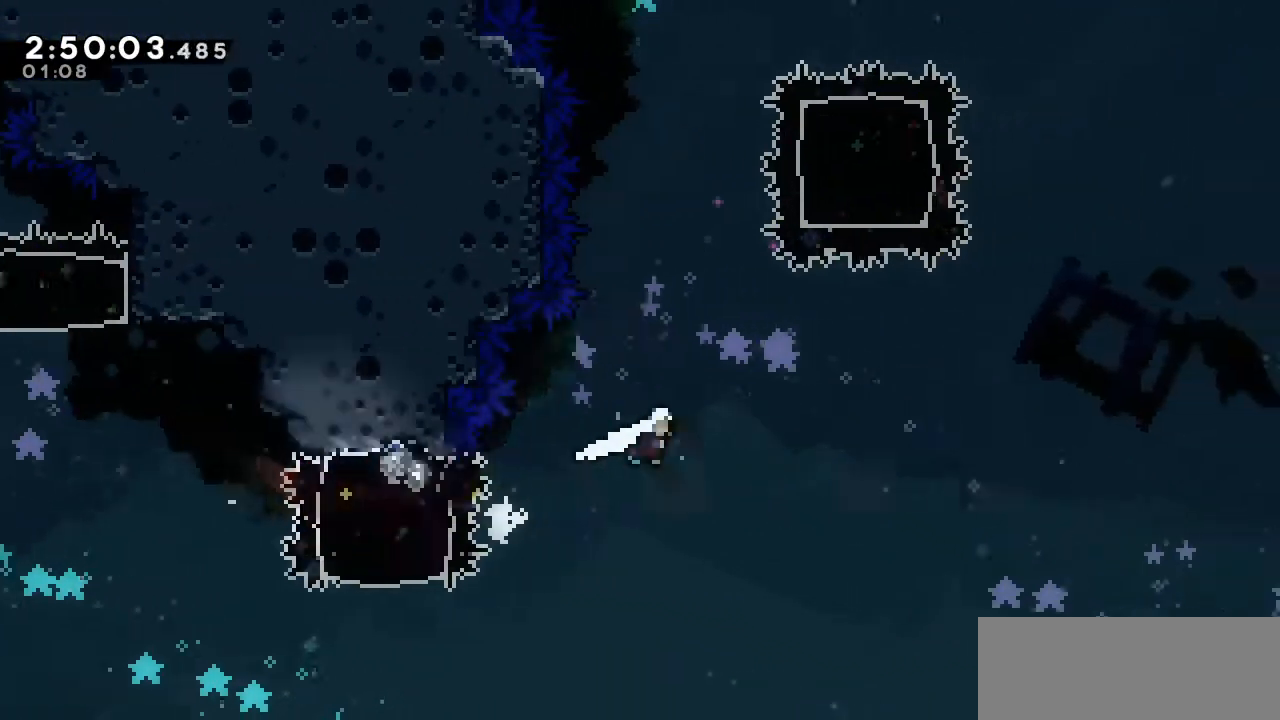
{"keys": [], "events": [[200, "a", "up"], [200, "up", "down"], [250, "right", "up"], [250, "s", "down"], [383, "s", "up"], [483, "up", "up"]]}
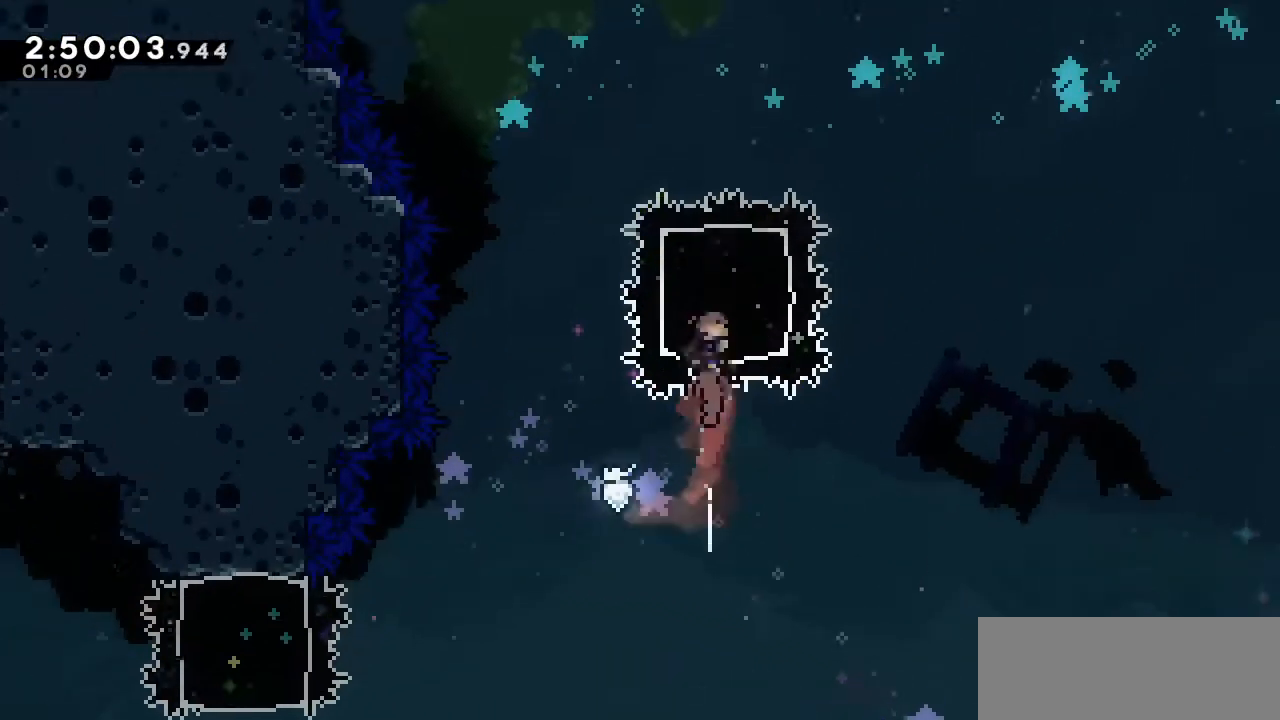
{"keys": ["left"], "events": [[167, "left", "down"]]}
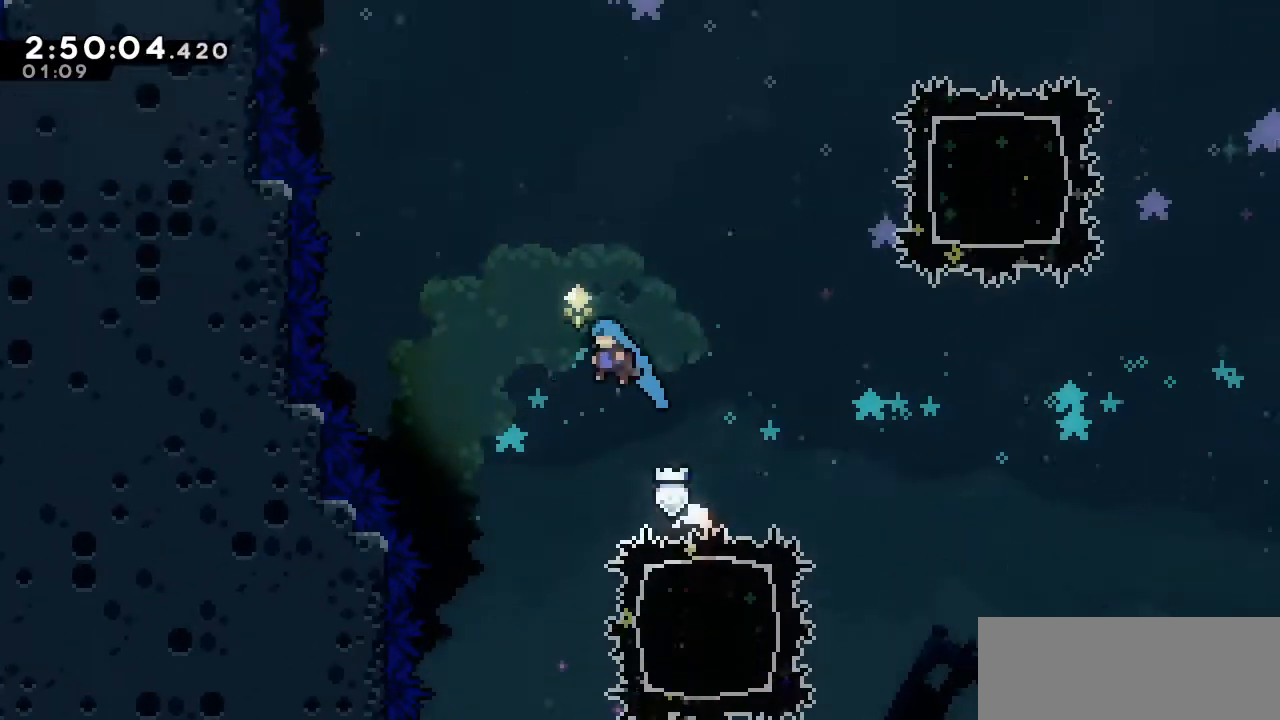
{"keys": ["right", "up"], "events": [[183, "left", "up"], [467, "right", "down"], [467, "up", "down"]]}
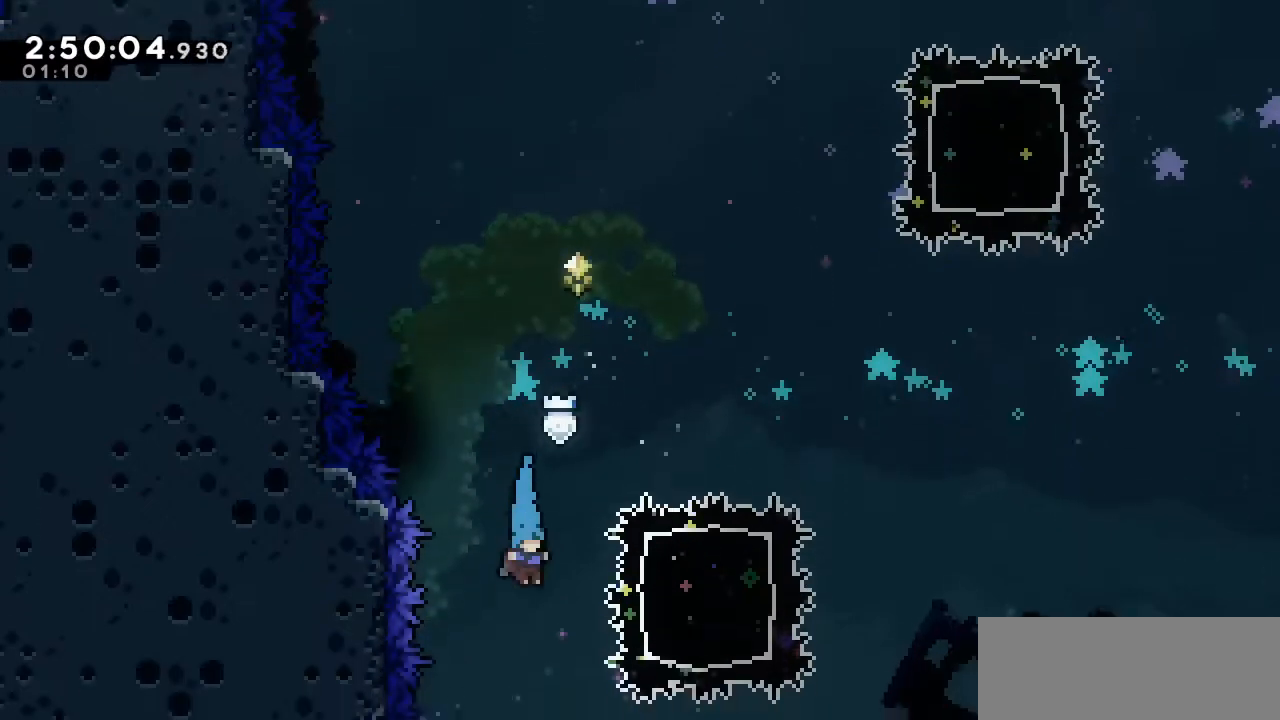
{"keys": ["a", "right", "up"], "events": [[67, "s", "down"], [200, "s", "up"], [300, "a", "down"]]}
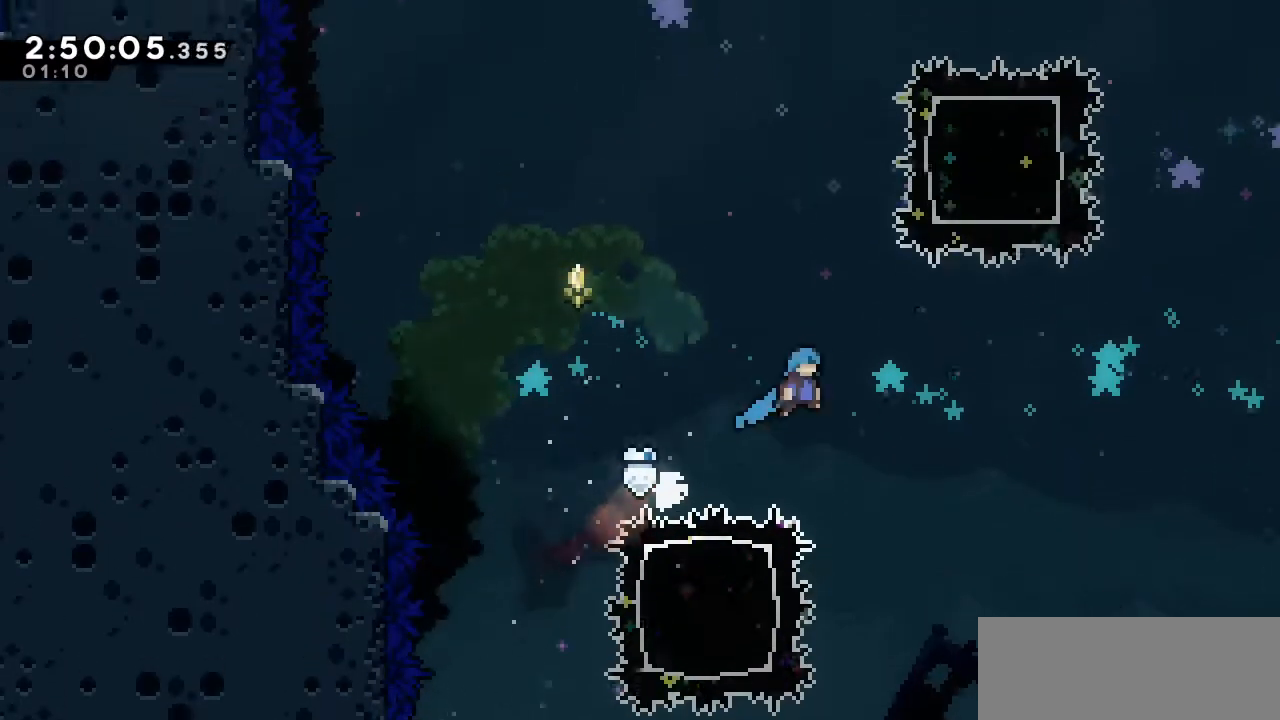
{"keys": [], "events": [[267, "a", "up"], [267, "right", "up"], [267, "s", "down"], [400, "s", "up"], [500, "up", "up"]]}
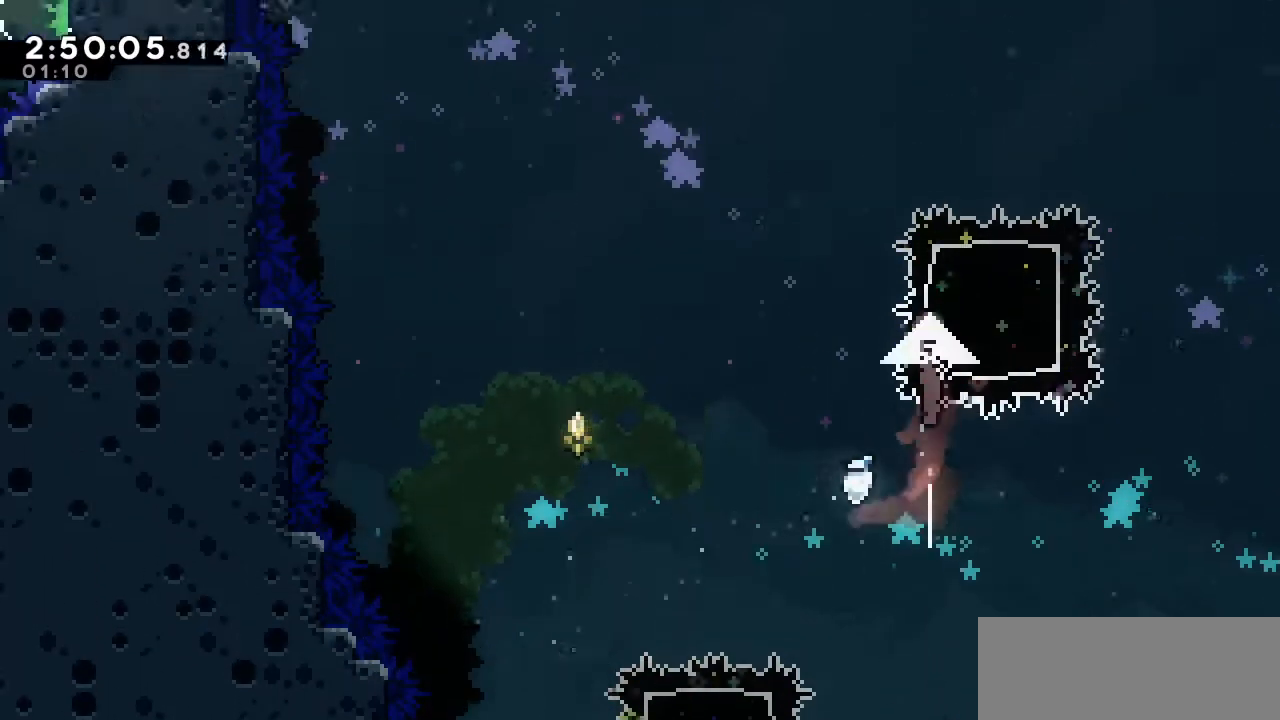
{"keys": ["right"], "events": [[83, "right", "down"]]}
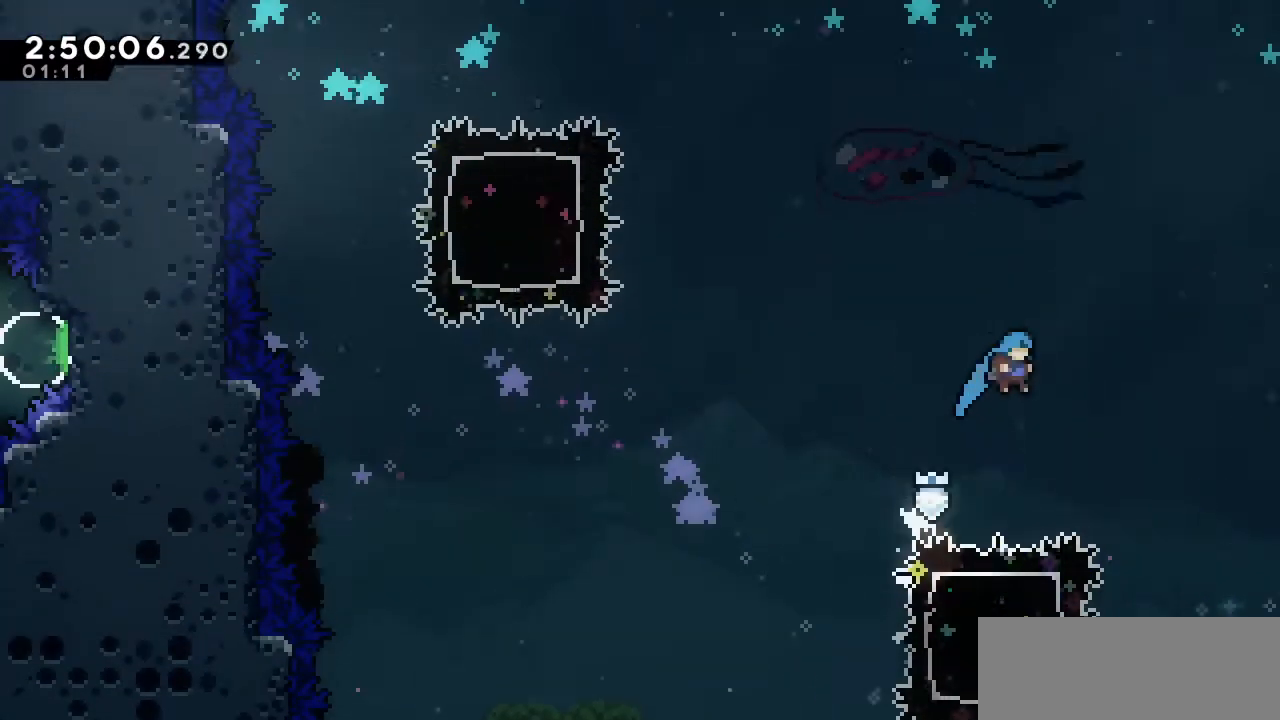
{"keys": ["left"], "events": [[383, "right", "up"], [483, "left", "down"]]}
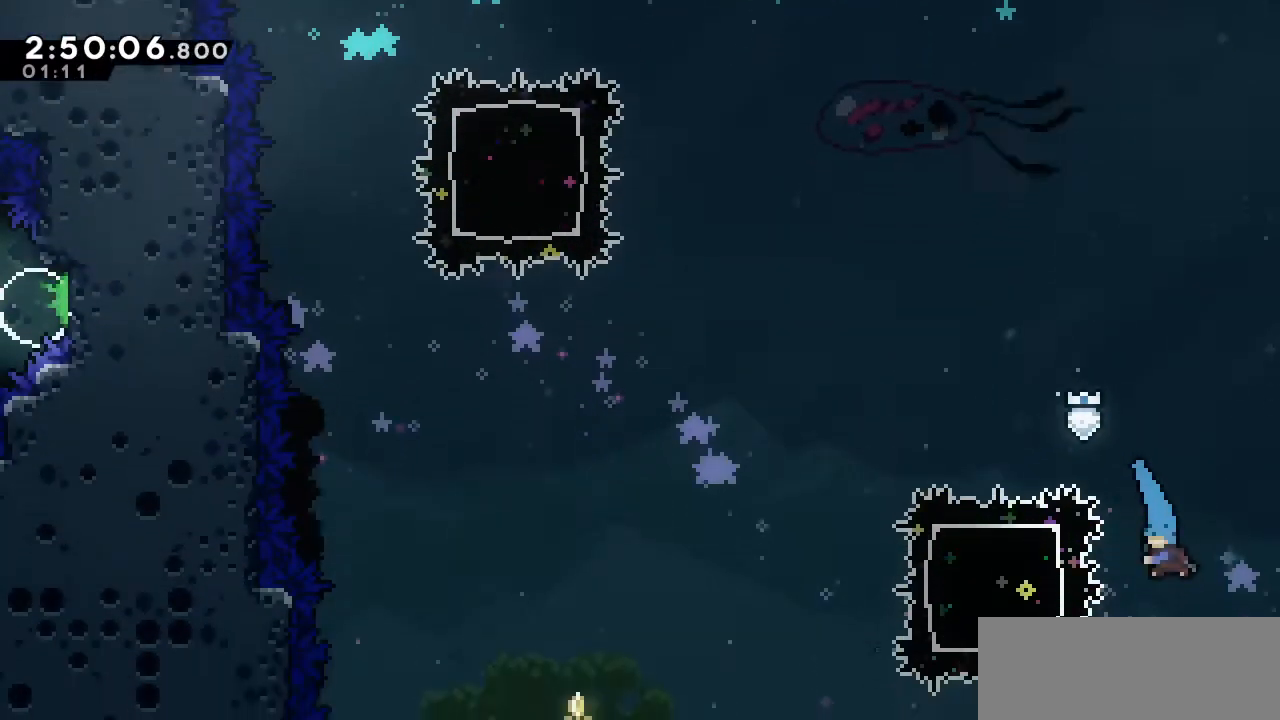
{"keys": ["a", "left"], "events": [[33, "s", "down"], [167, "s", "up"], [400, "a", "down"]]}
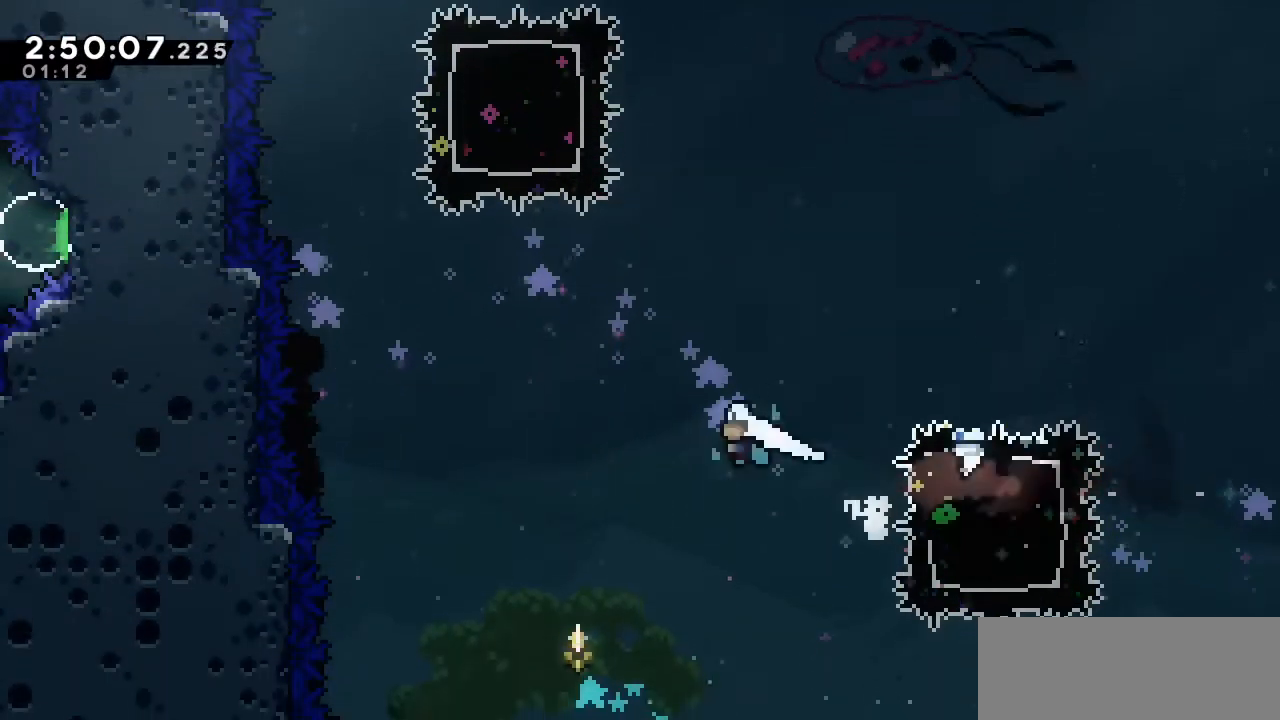
{"keys": ["up"], "events": [[233, "a", "up"], [233, "left", "up"], [233, "up", "down"], [333, "s", "down"], [467, "s", "up"]]}
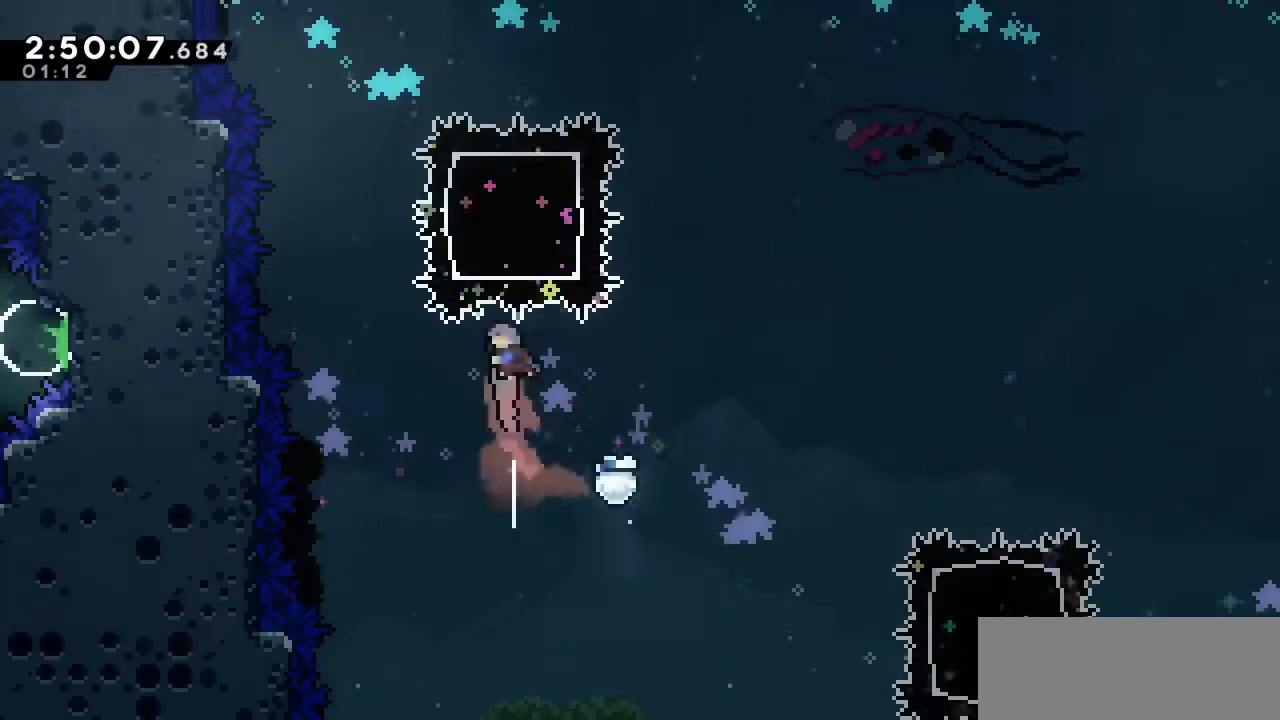
{"keys": ["left"], "events": [[17, "up", "up"], [250, "left", "down"]]}
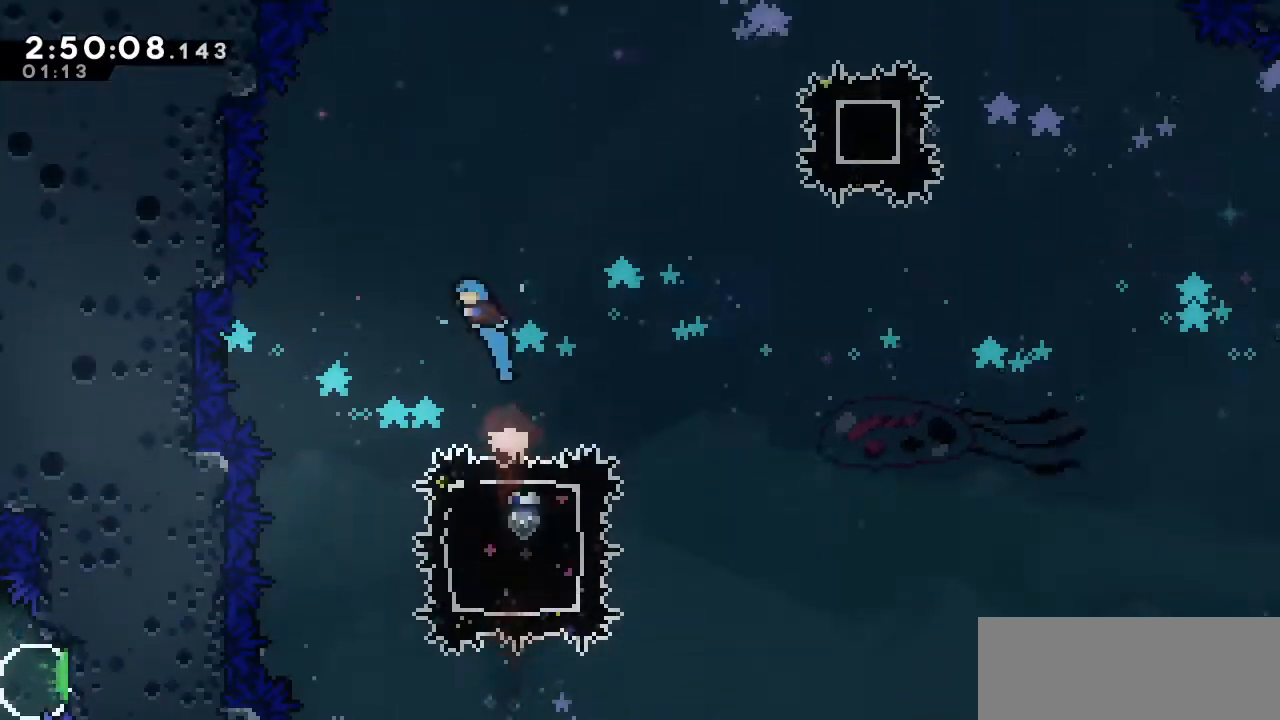
{"keys": [], "events": [[350, "left", "up"]]}
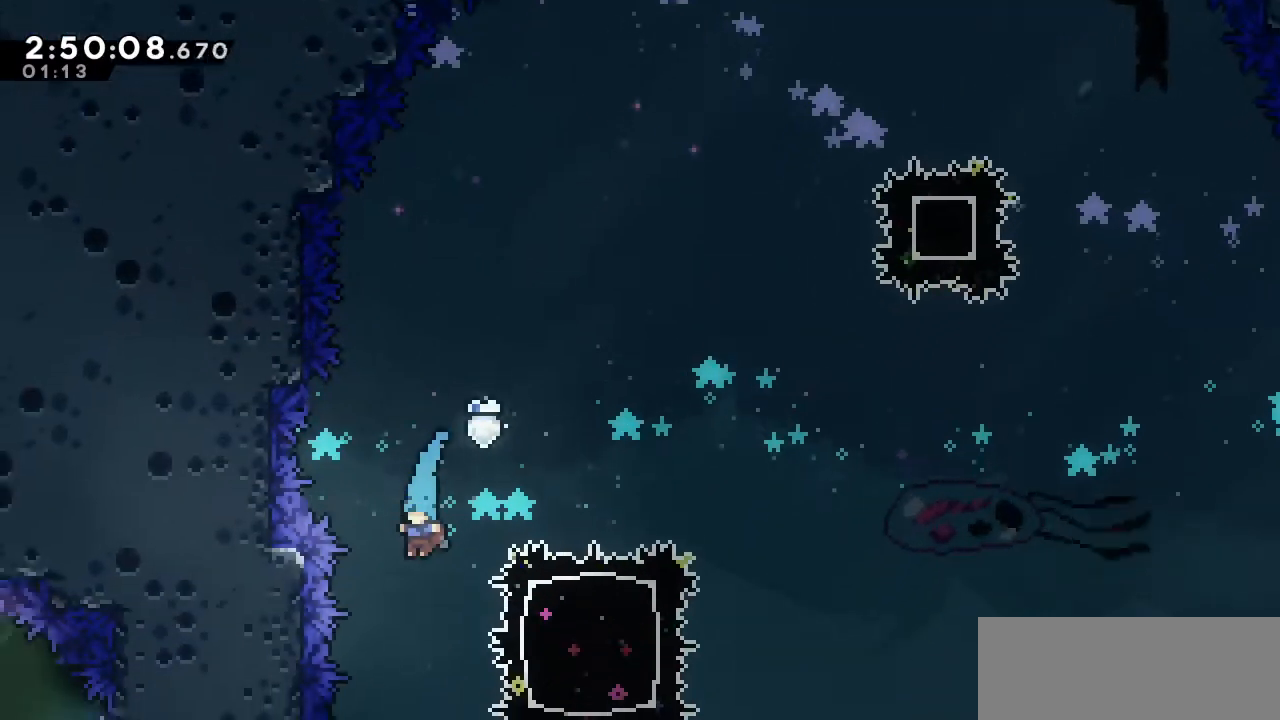
{"keys": ["a", "right", "up"], "events": [[83, "right", "down"], [83, "up", "down"], [183, "s", "down"], [283, "s", "up"], [367, "a", "down"]]}
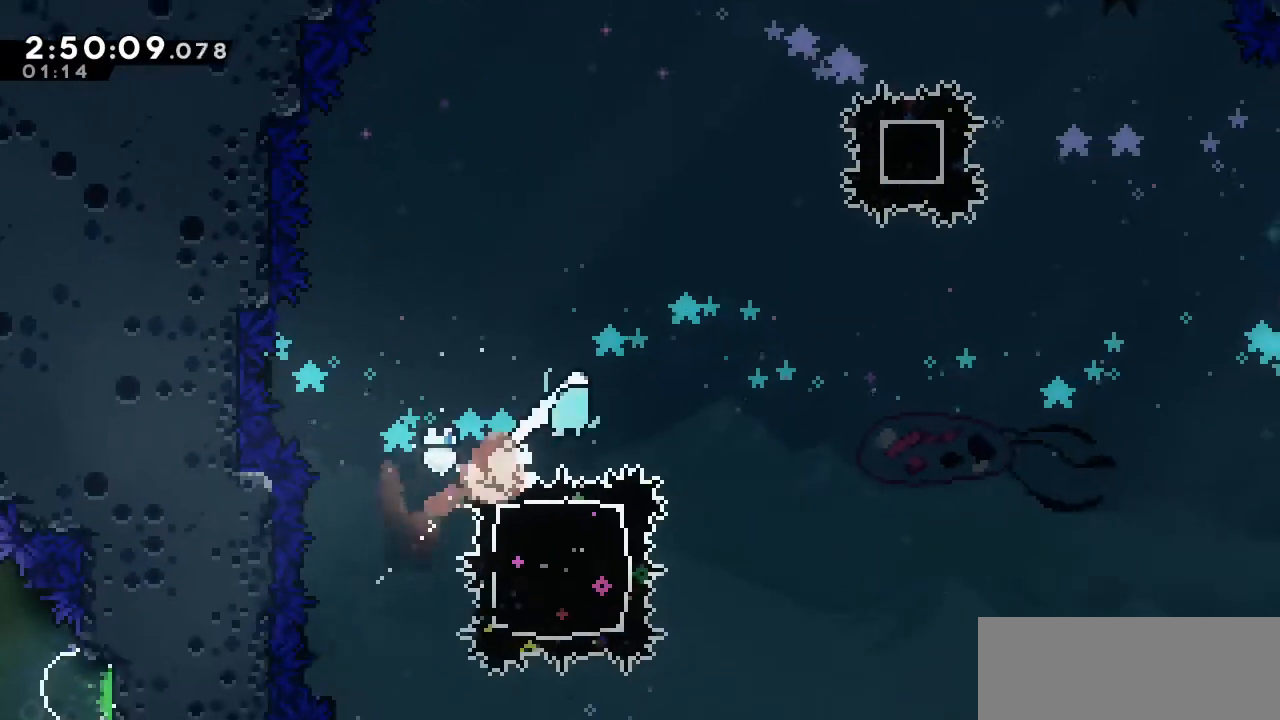
{"keys": ["right", "up"], "events": [[300, "s", "down"], [483, "a", "up"], [483, "s", "up"]]}
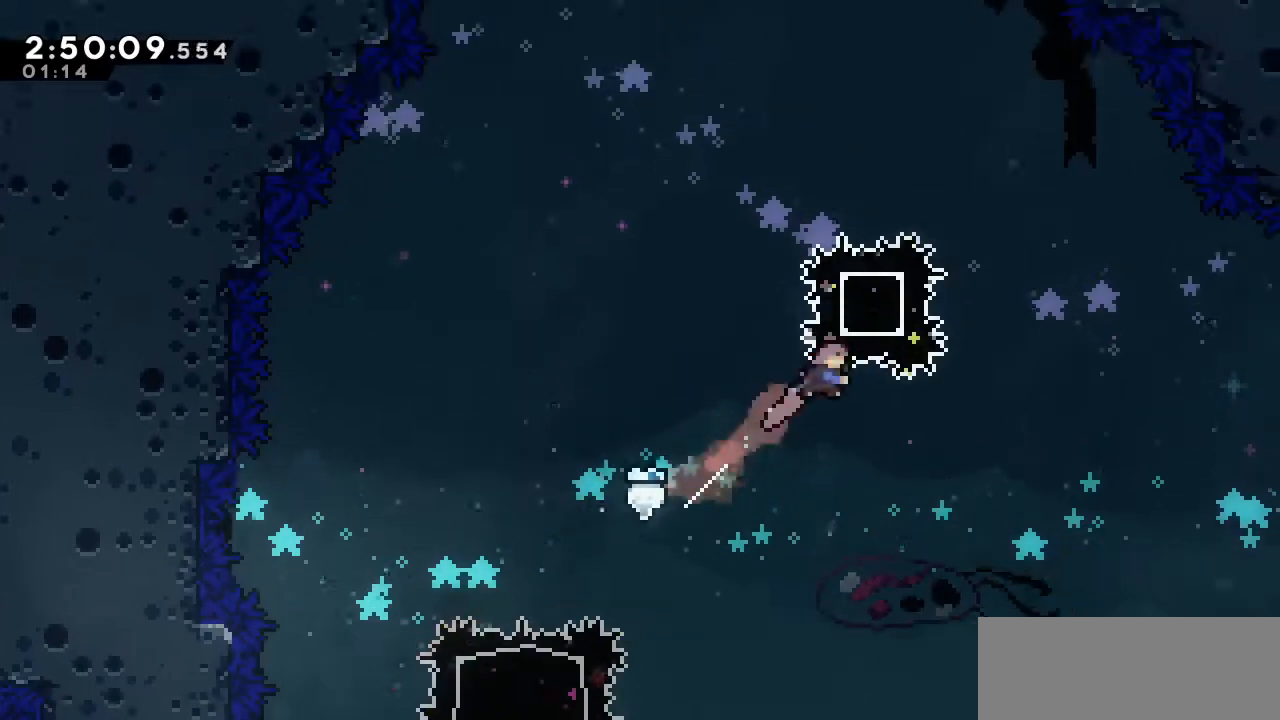
{"keys": [], "events": [[267, "up", "up"], [317, "right", "up"]]}
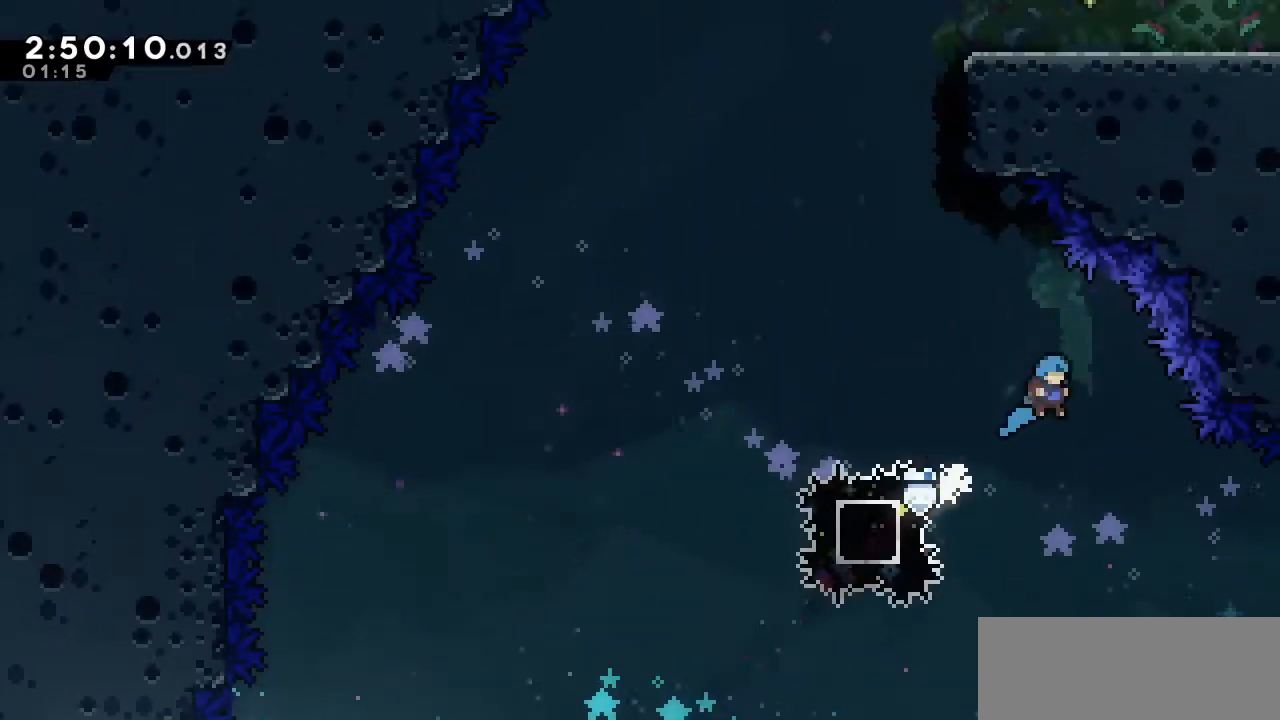
{"keys": ["left", "s", "up"], "events": [[283, "left", "down"], [283, "up", "down"], [417, "s", "down"]]}
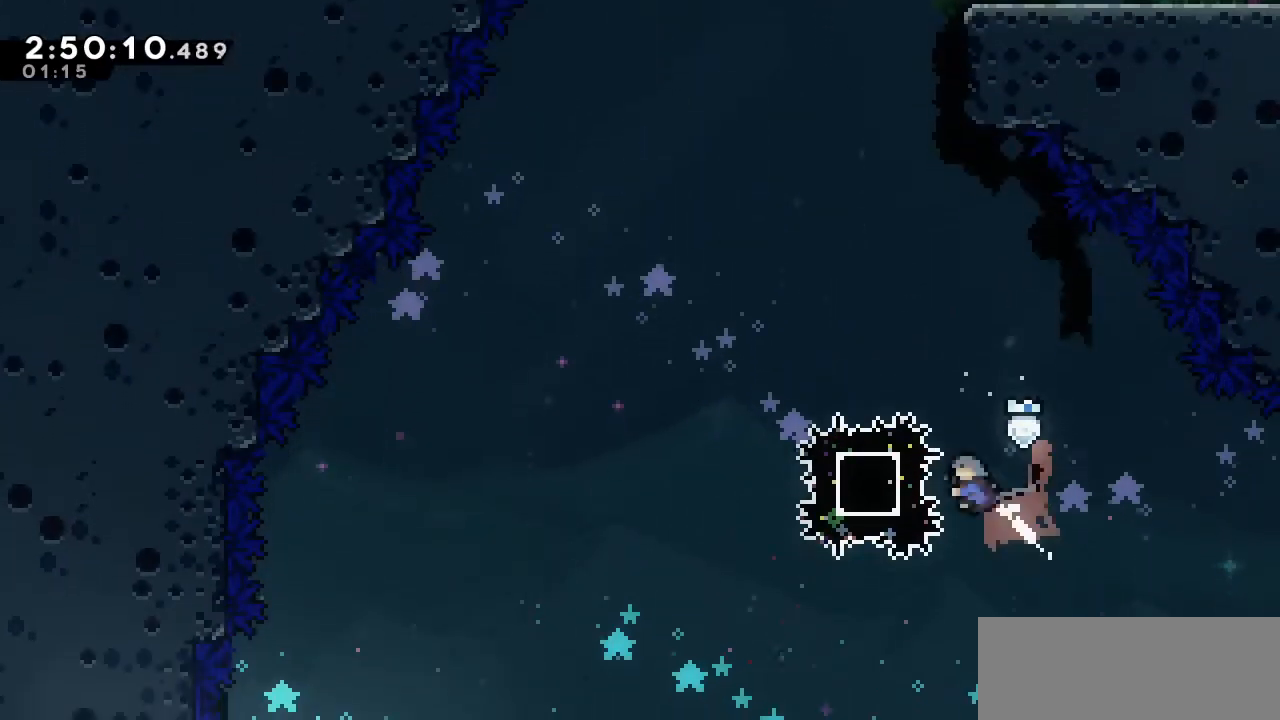
{"keys": [], "events": [[17, "s", "up"], [433, "up", "up"], [483, "left", "up"]]}
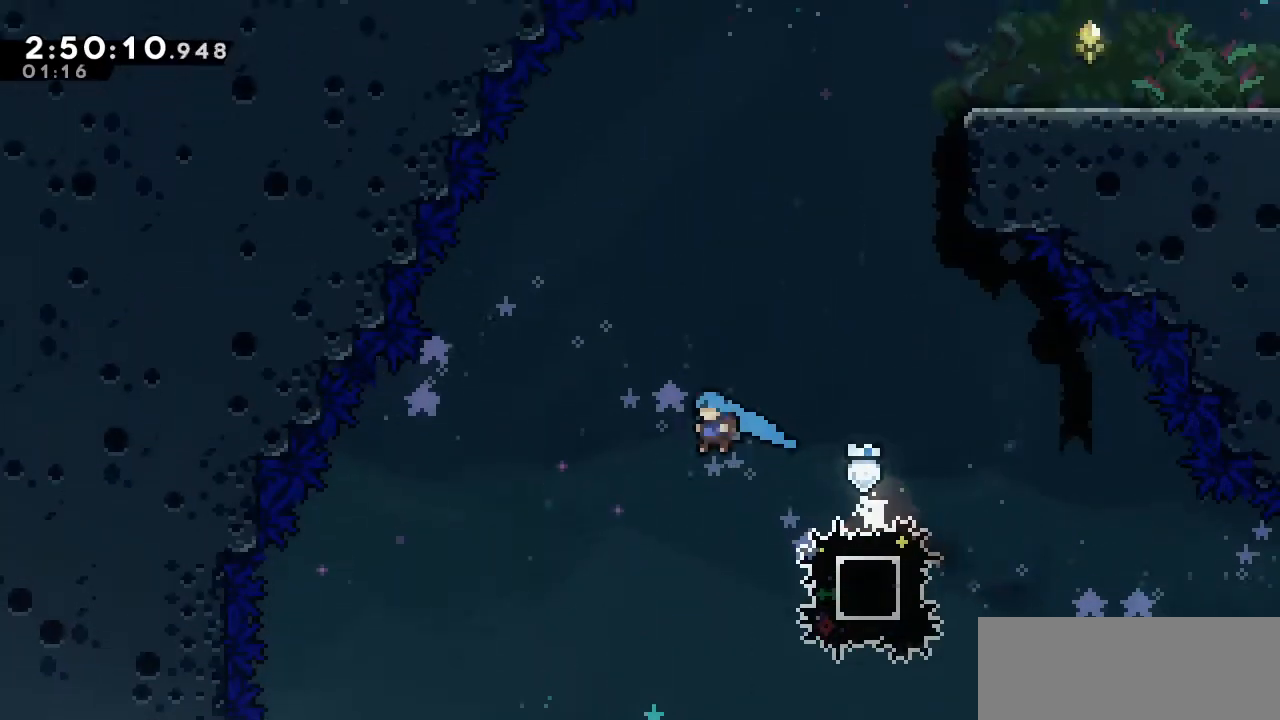
{"keys": ["right"], "events": [[267, "right", "down"]]}
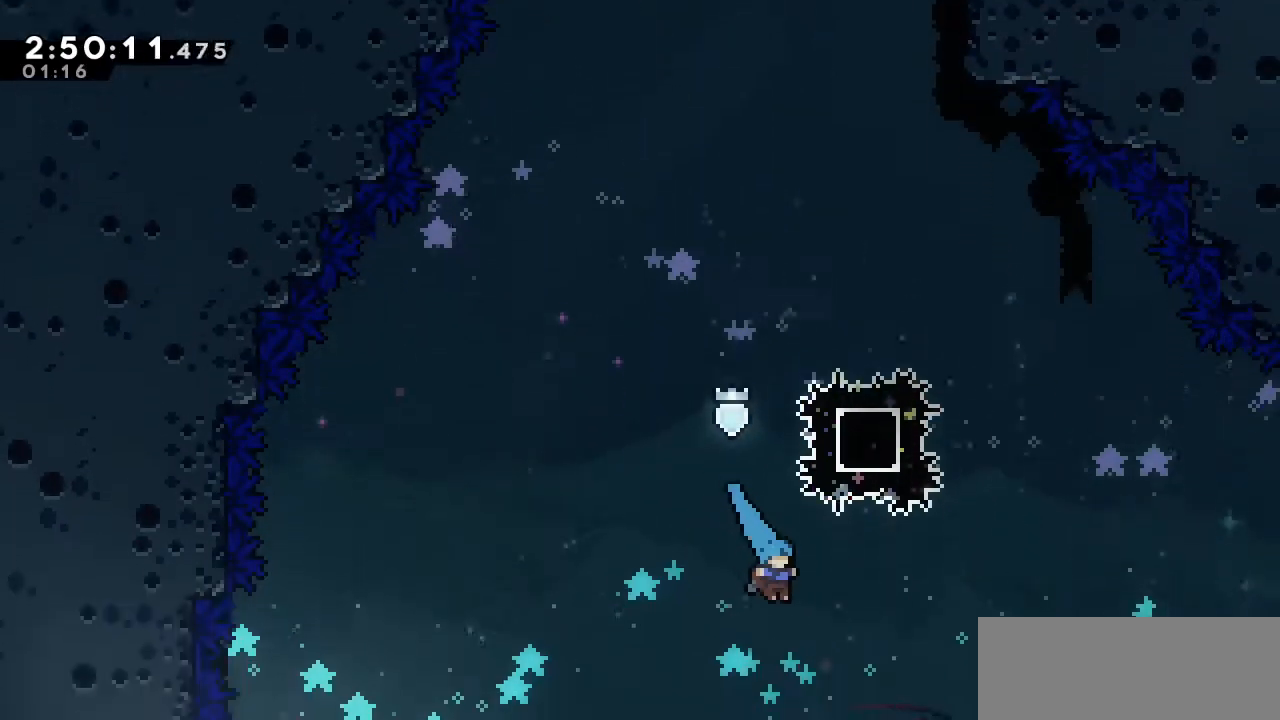
{"keys": ["up"], "events": [[83, "right", "up"], [83, "up", "down"], [133, "s", "down"], [283, "s", "up"]]}
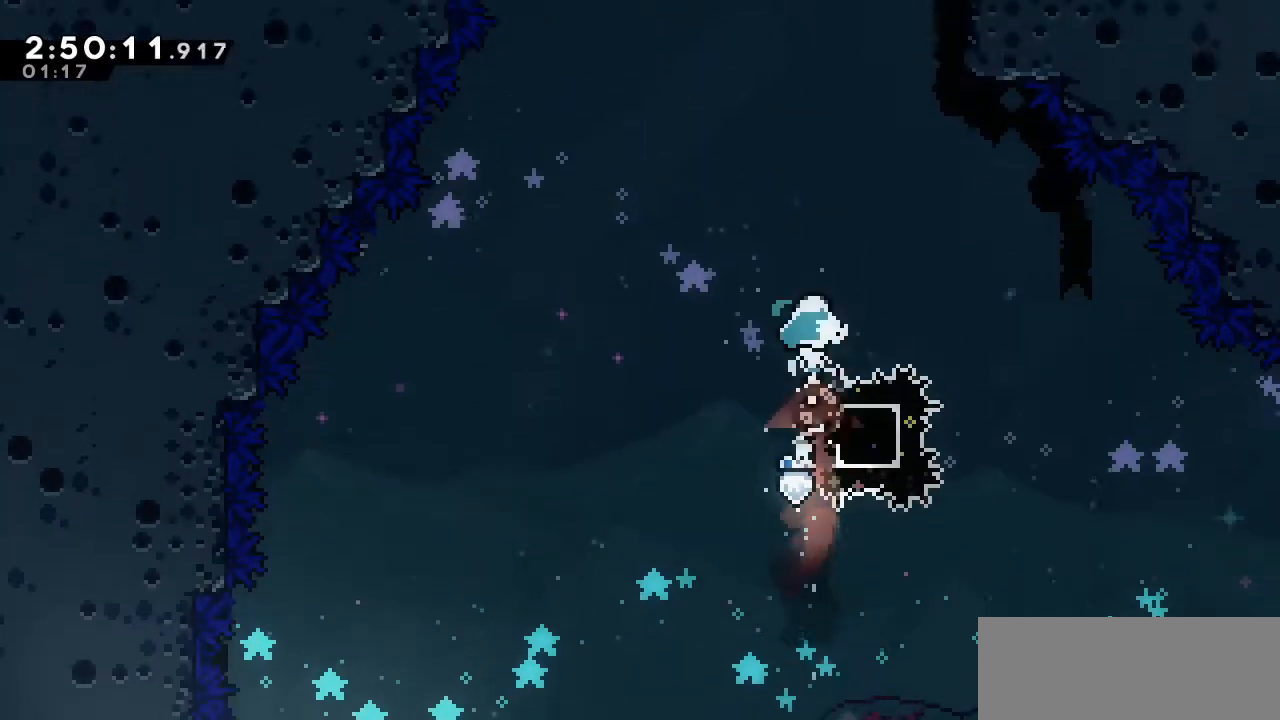
{"keys": ["s", "up"], "events": [[17, "right", "down"], [383, "right", "up"], [433, "s", "down"]]}
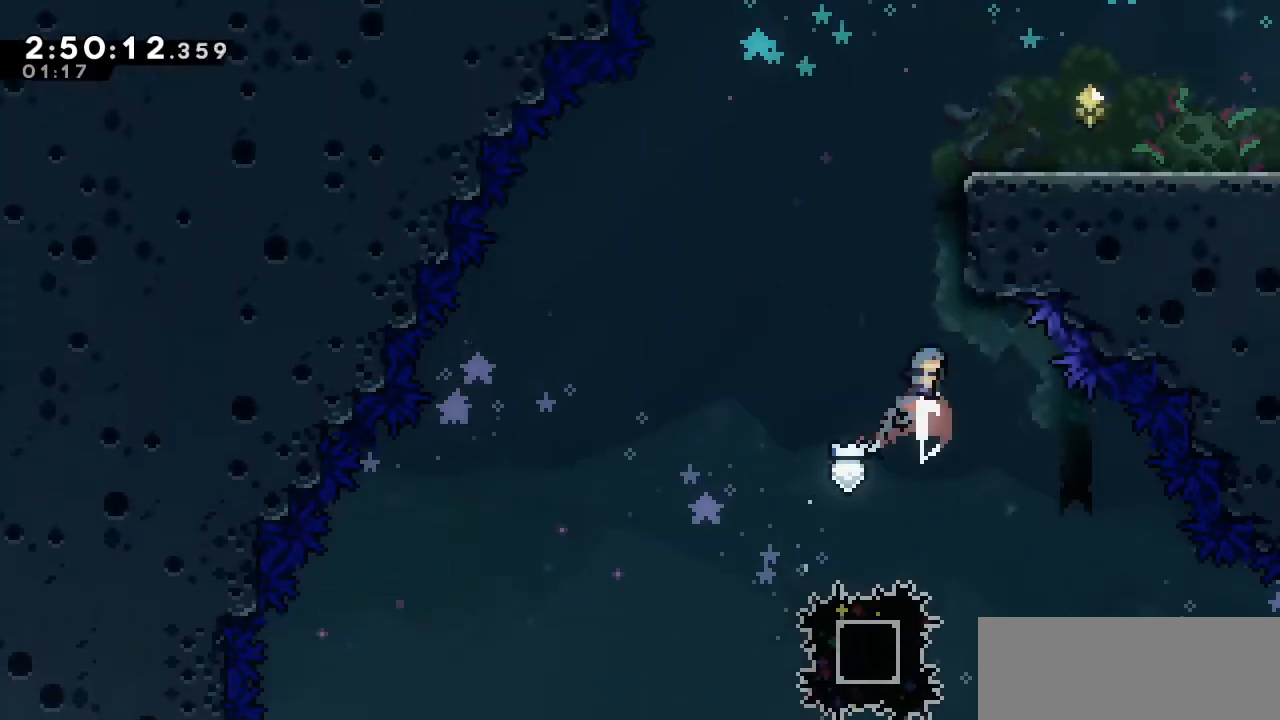
{"keys": ["a", "d", "right", "up"], "events": [[133, "d", "down"], [133, "right", "down"], [133, "s", "up"], [267, "a", "down"]]}
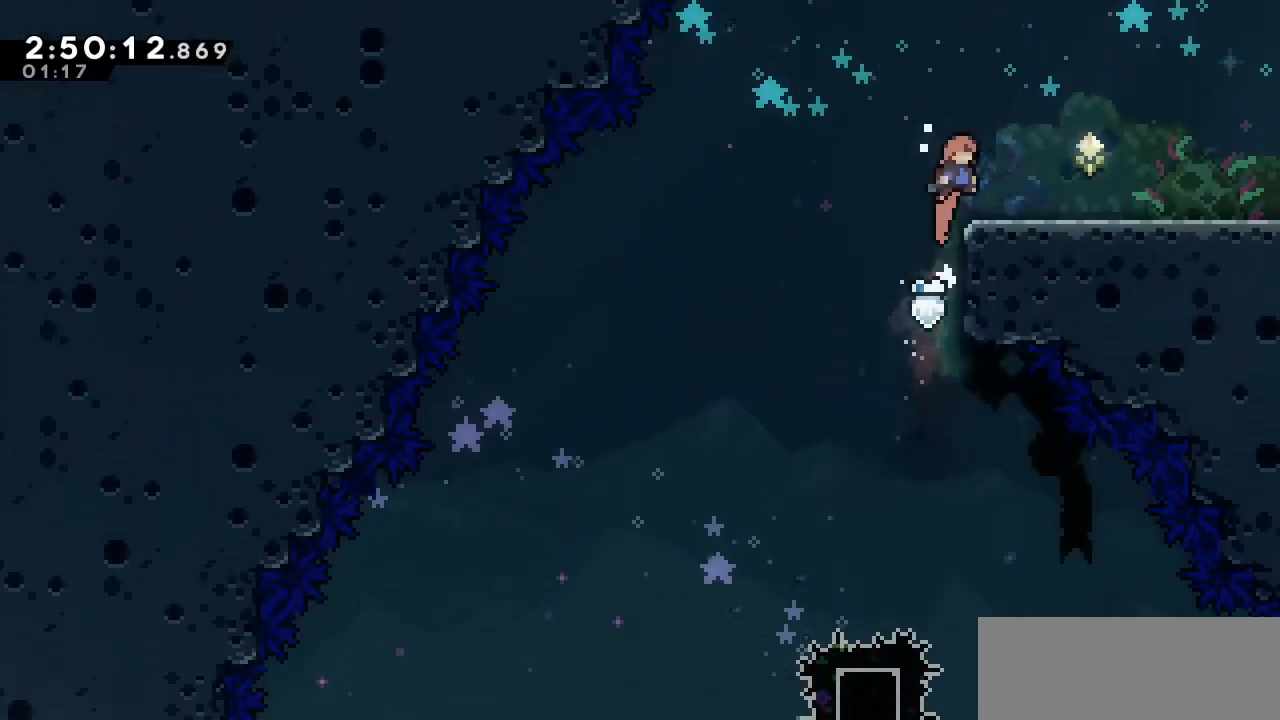
{"keys": ["right"], "events": [[50, "a", "up"], [50, "d", "up"], [100, "up", "up"], [233, "s", "down"], [367, "s", "up"]]}
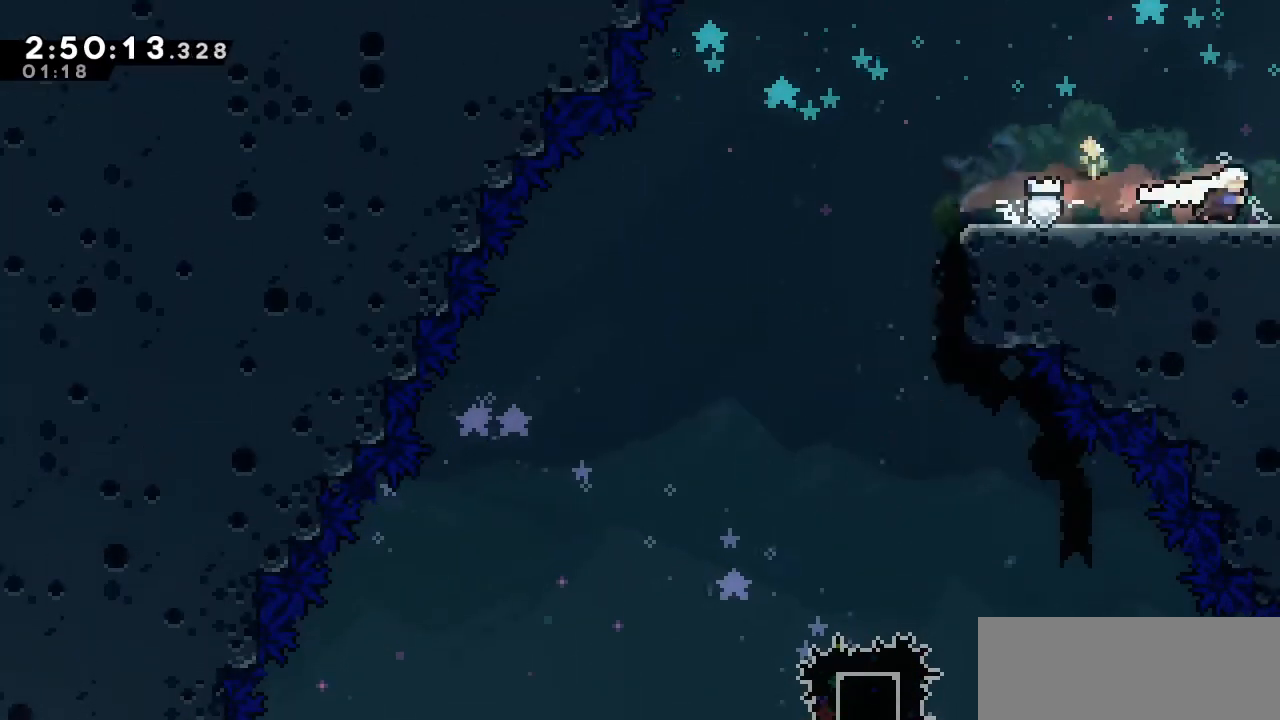
{"keys": ["right"], "events": []}
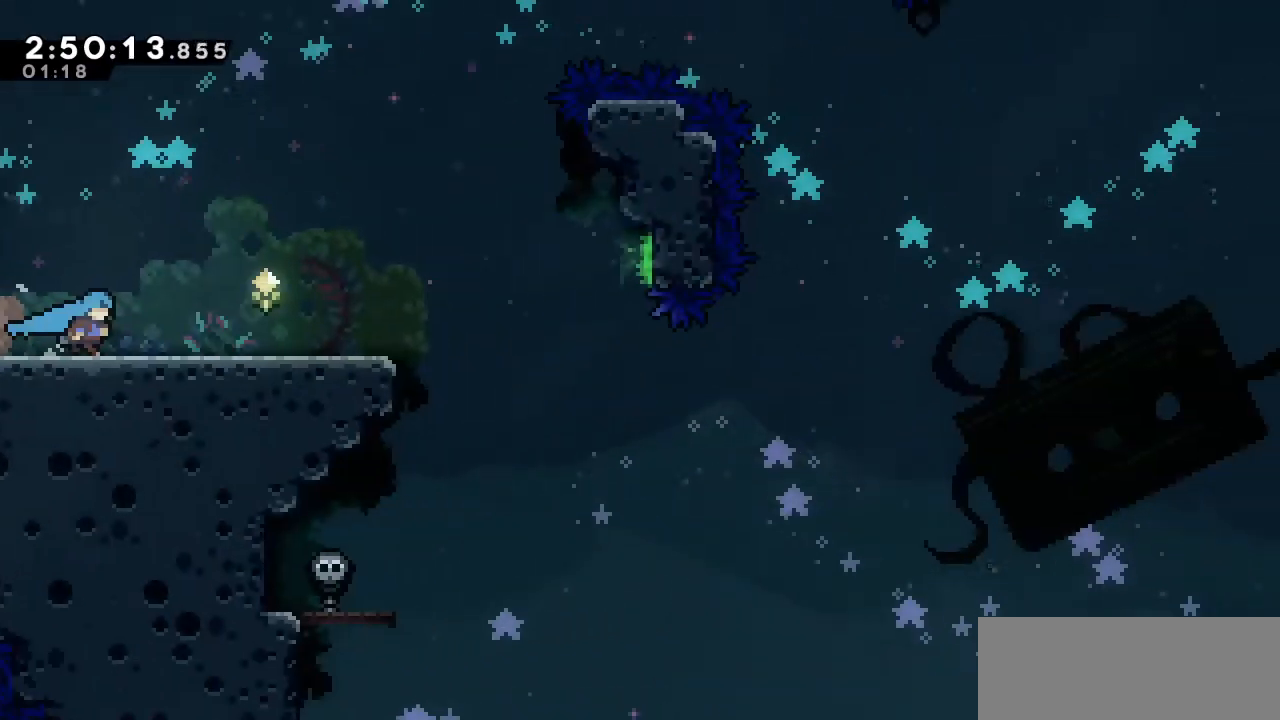
{"keys": ["right"], "events": []}
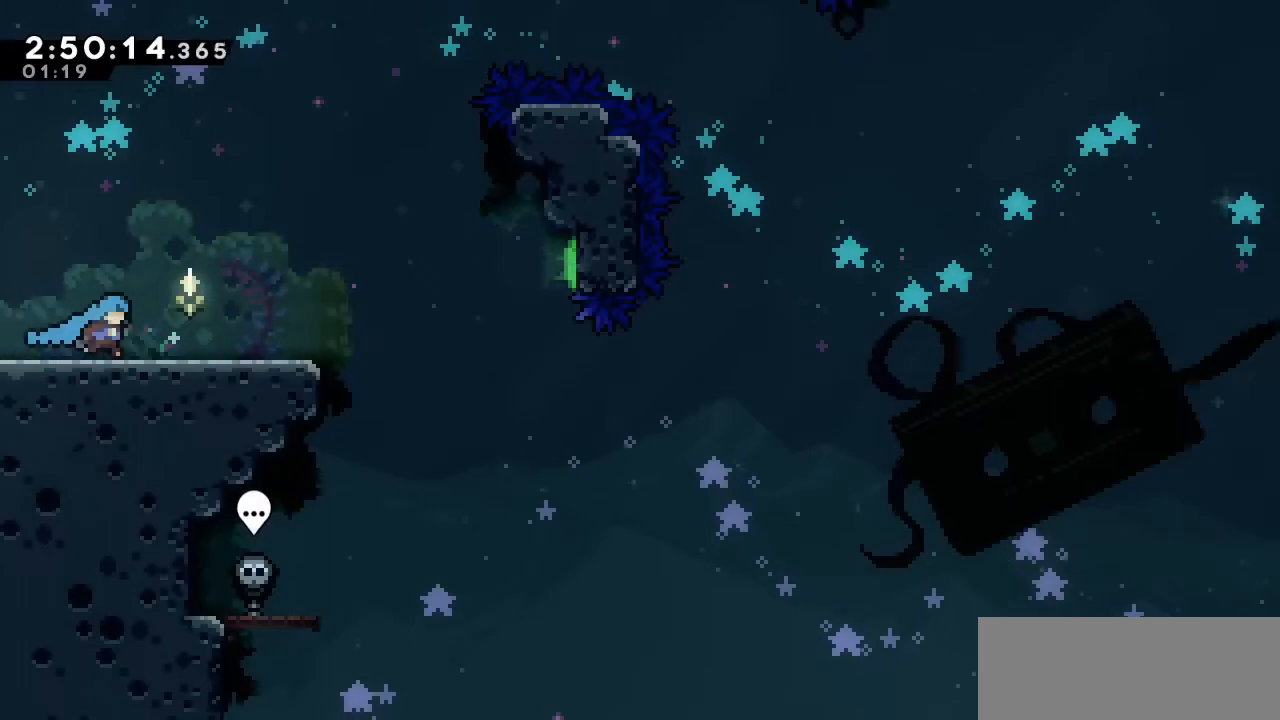
{"keys": ["right"], "events": []}
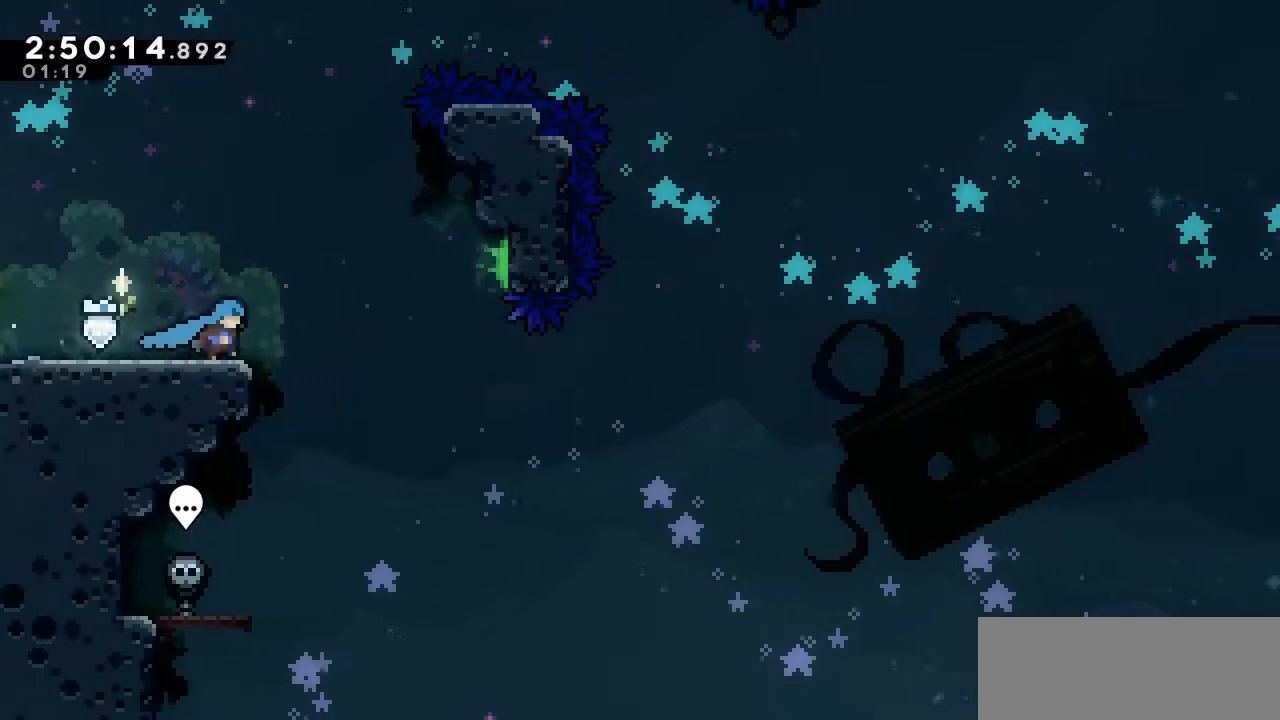
{"keys": ["right", "s"], "events": [[67, "a", "down"], [250, "a", "up"], [433, "s", "down"]]}